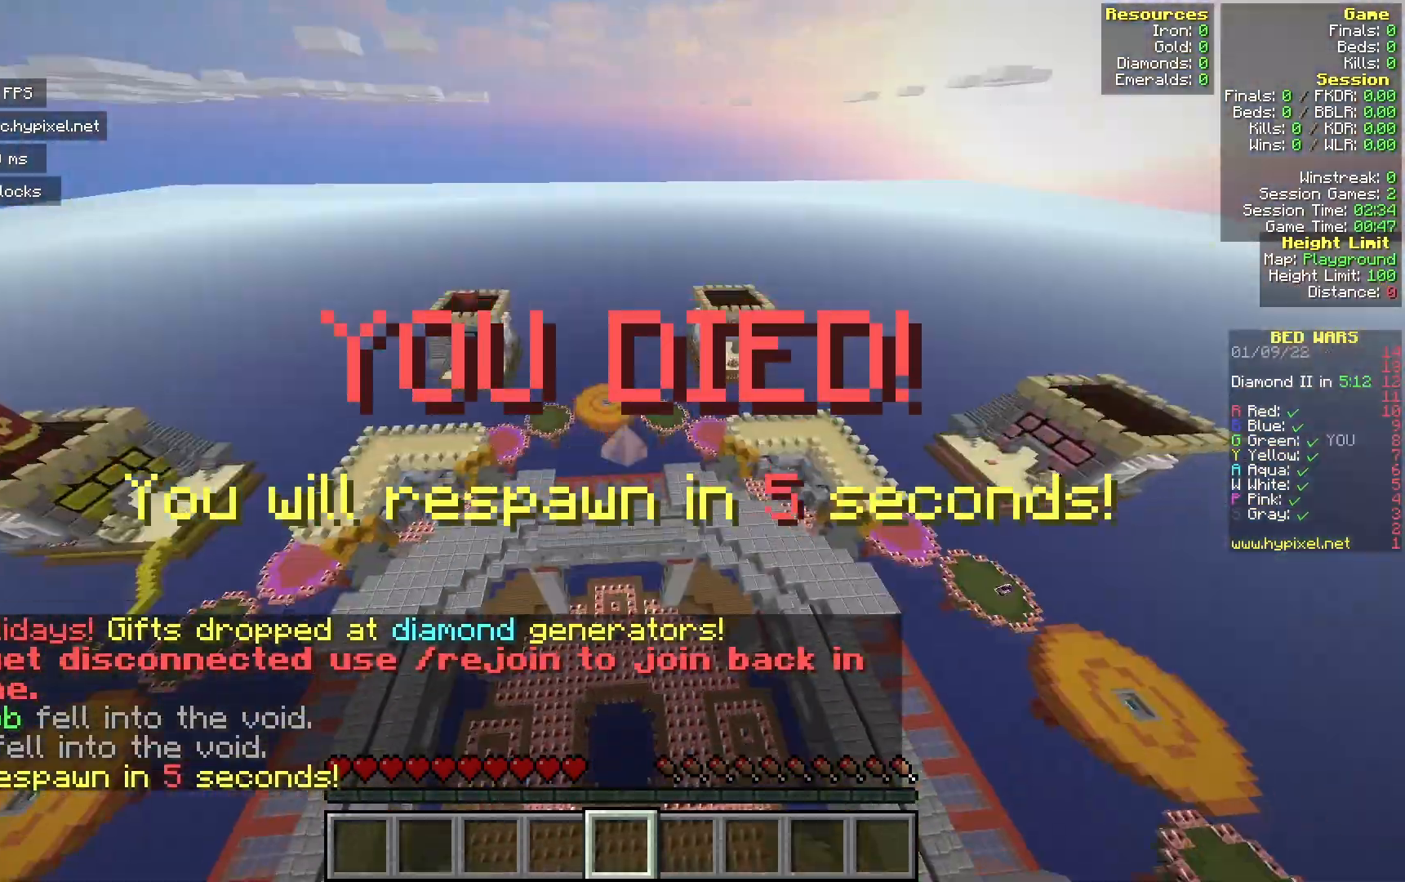
Gameplay with keyboard and mouse; each line is a JSON object with the keys and mouse buttons held at the frame after it. "events" lists presses ("down") and releases ("up") of "a", "d", "s", "w", "mouse_left" and "mouse_right" between this image and that frame as [ms after this image, input, new state], when the widget could be followed in between. "mouse_left", "mouse_right" = the "left", "right" buttons of the "mouse" list. No other keys are recorded. Fast repeated clicks can show as one long hold. Mouse movement is not recorded.
{"keys": ["w"], "mouse": [], "events": [[100, "w", "down"]]}
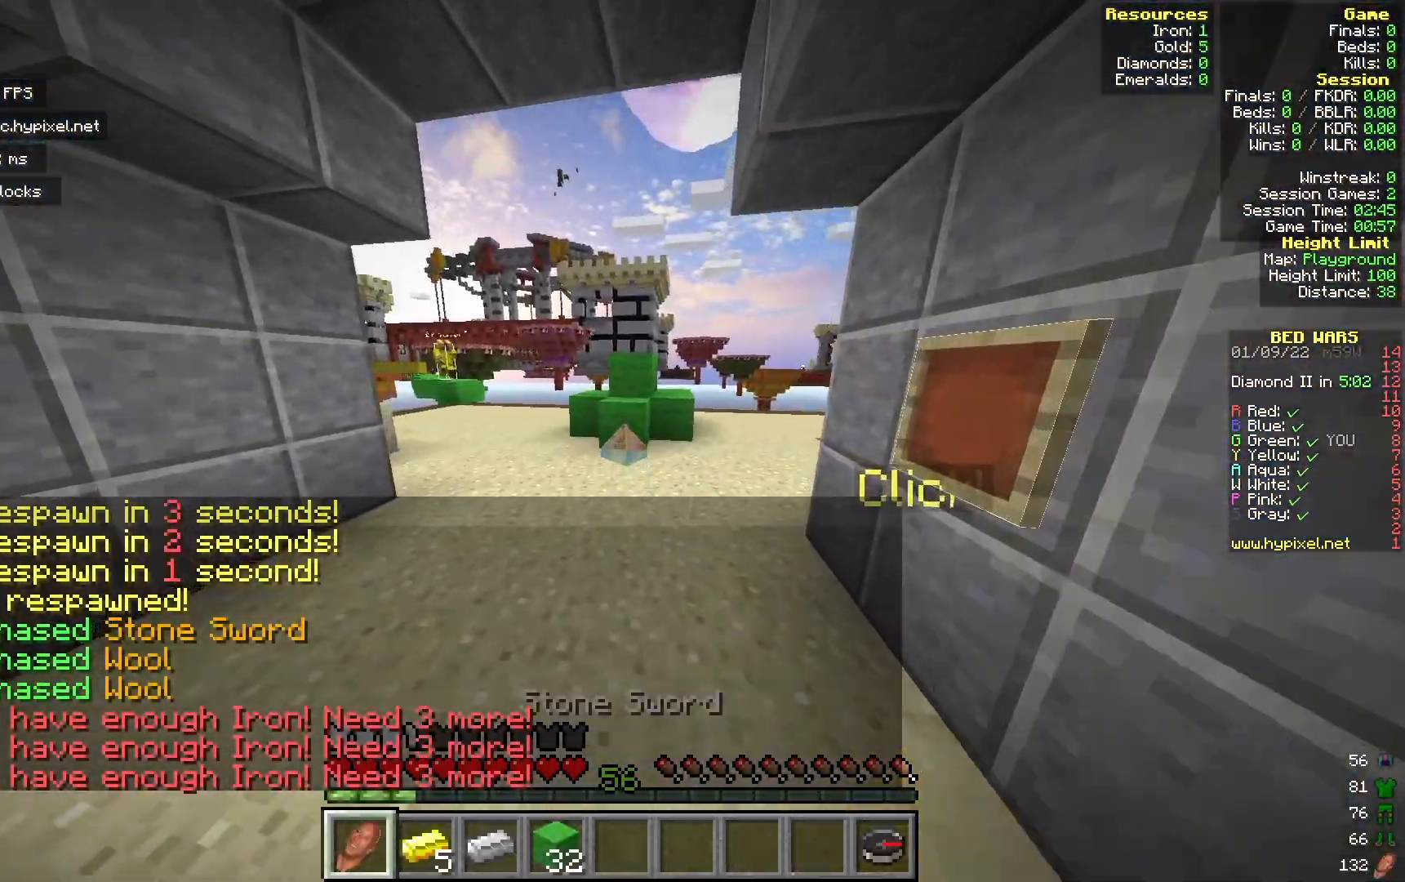
{"keys": ["w"], "mouse": [], "events": []}
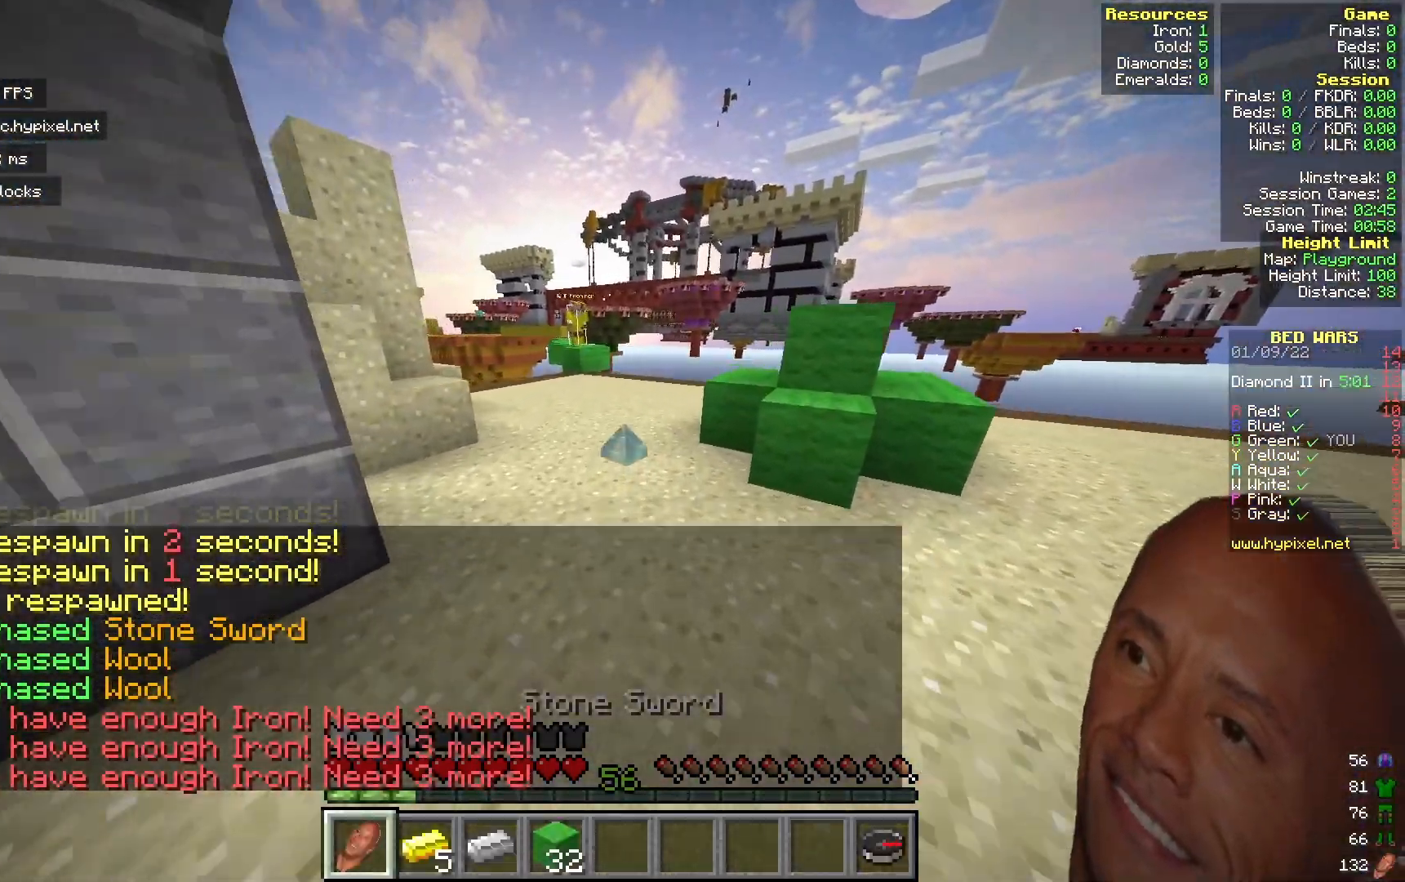
{"keys": ["w"], "mouse": [], "events": []}
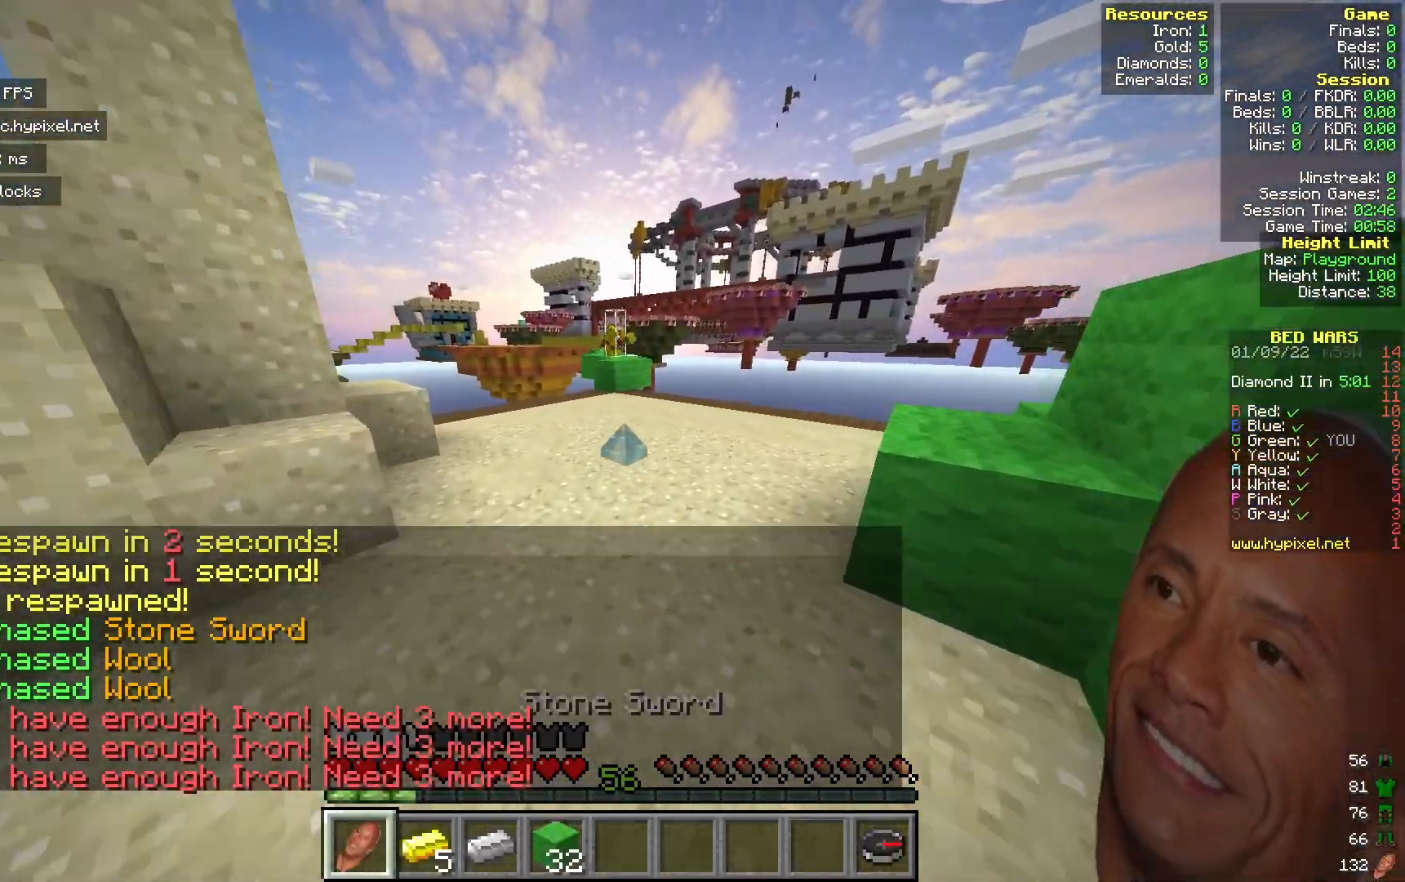
{"keys": ["w"], "mouse": [], "events": []}
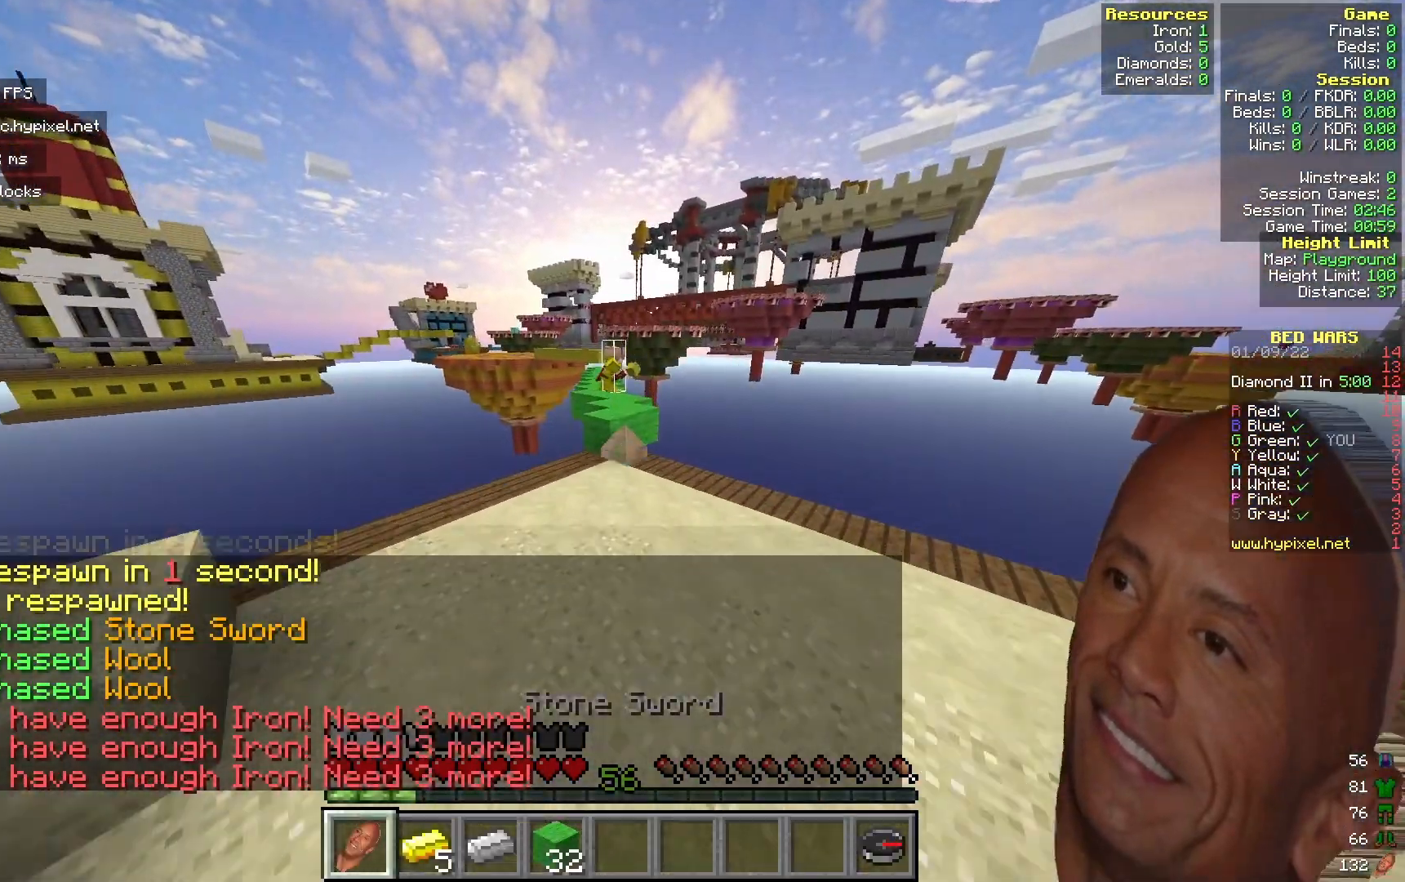
{"keys": ["a", "w"], "mouse": [], "events": [[317, "a", "down"]]}
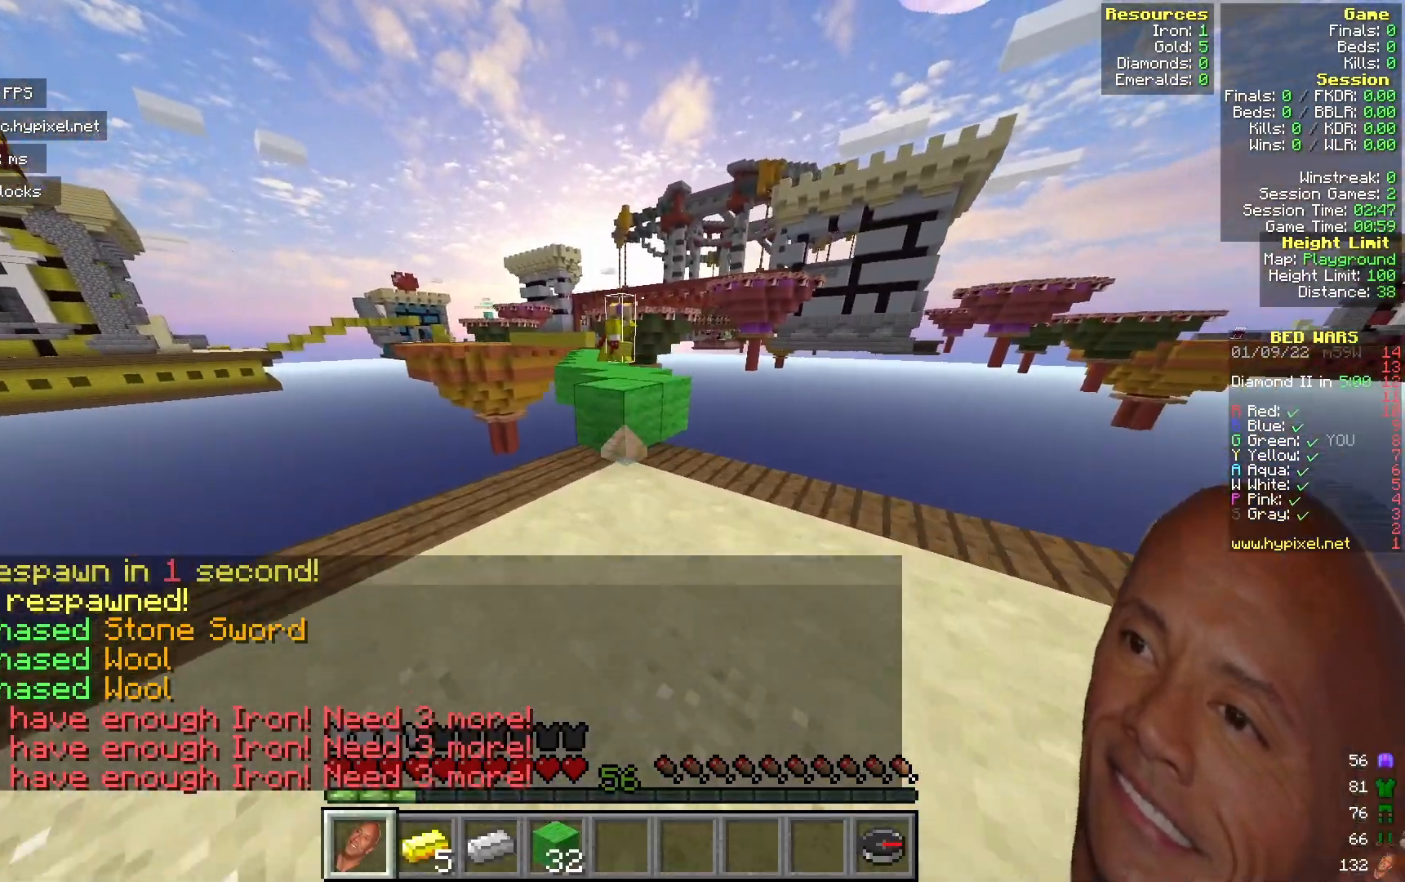
{"keys": ["d"], "mouse": [], "events": [[250, "d", "down"], [300, "a", "up"], [317, "w", "up"]]}
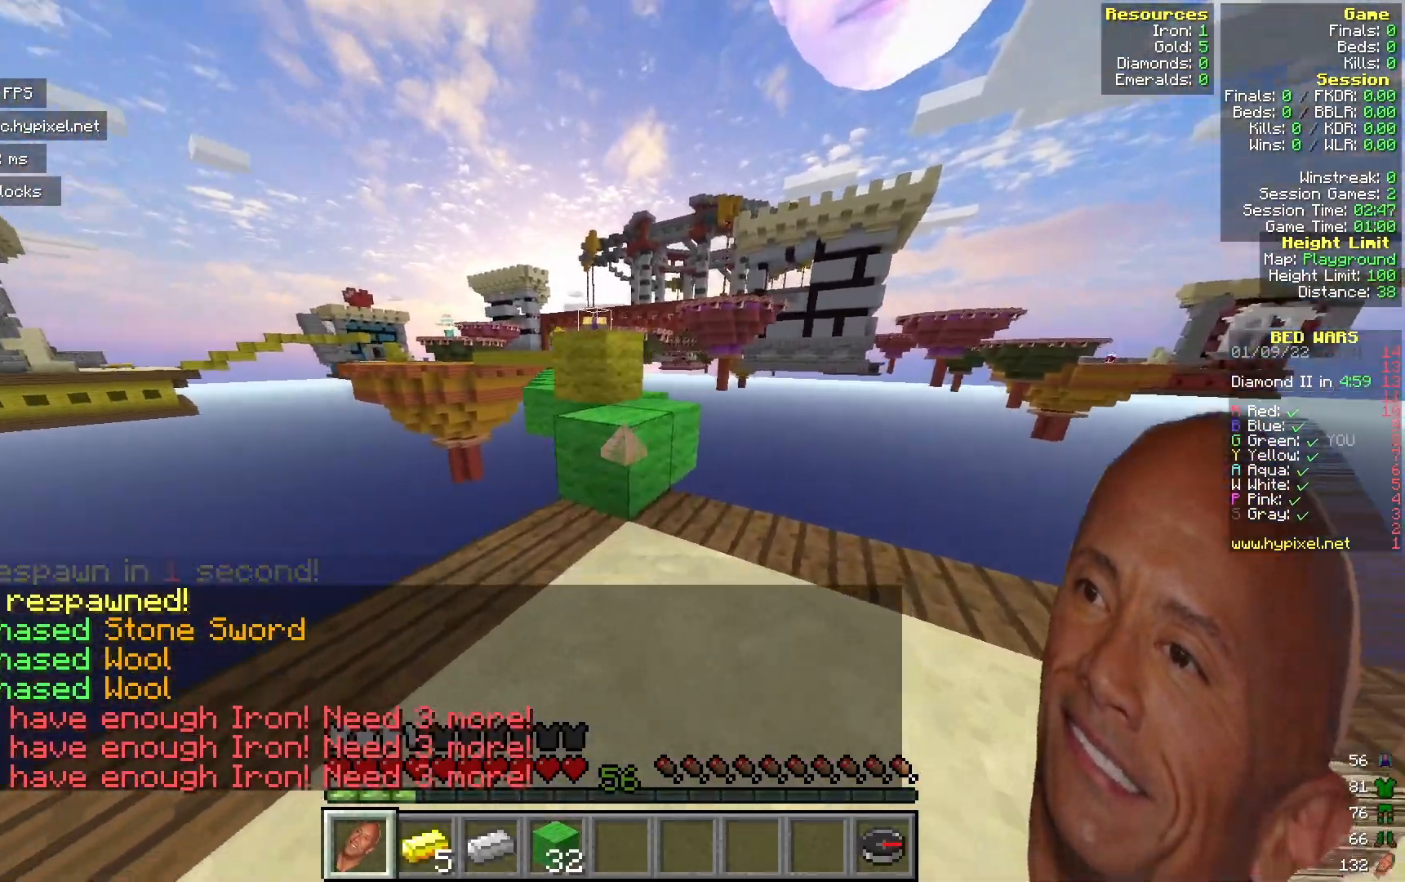
{"keys": ["d", "w"], "mouse": [], "events": [[450, "w", "down"]]}
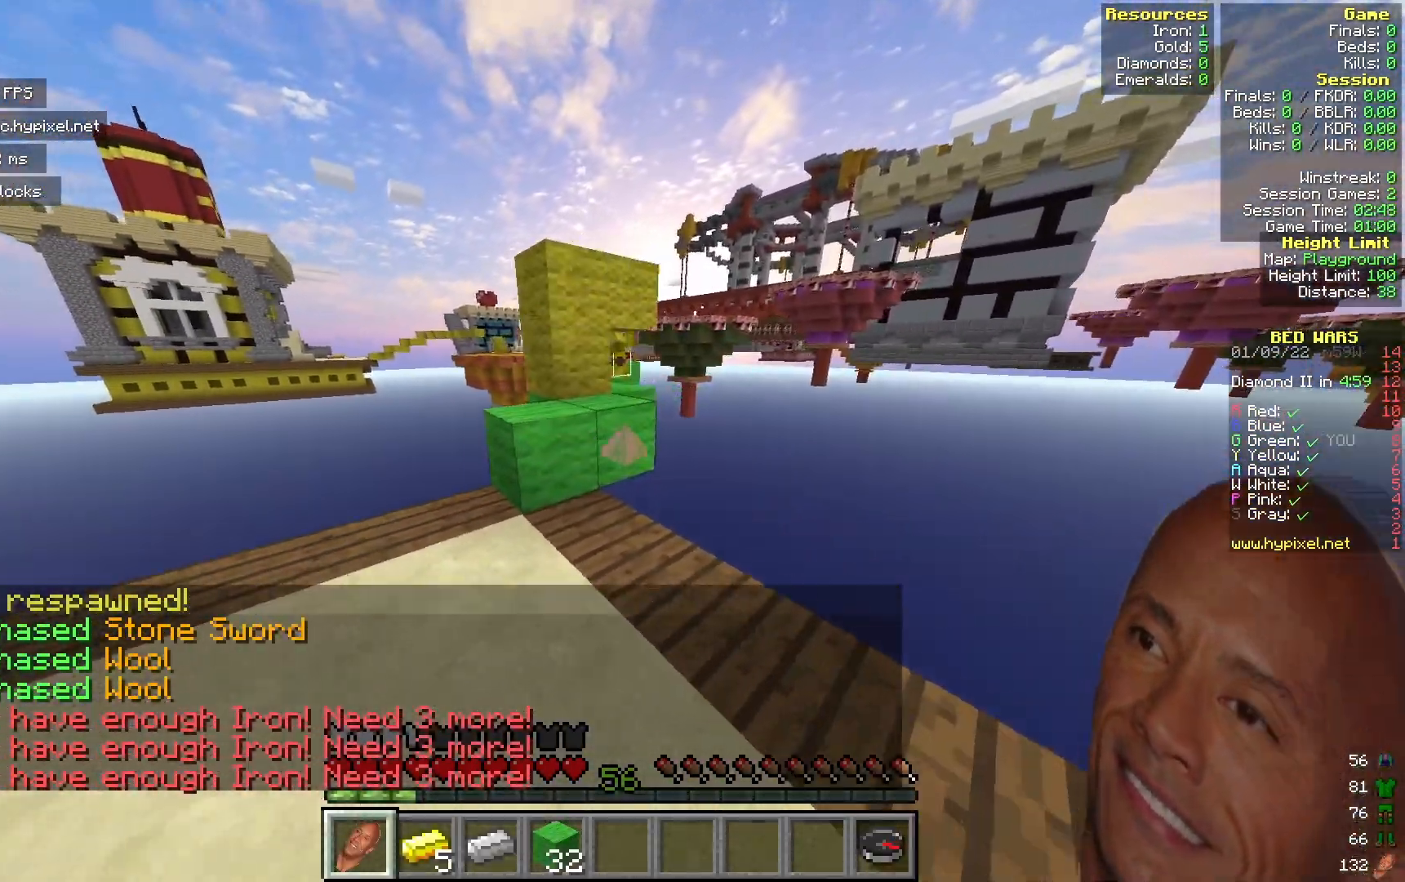
{"keys": ["a", "s"], "mouse": [], "events": [[17, "d", "up"], [283, "w", "up"], [467, "s", "down"], [483, "a", "down"]]}
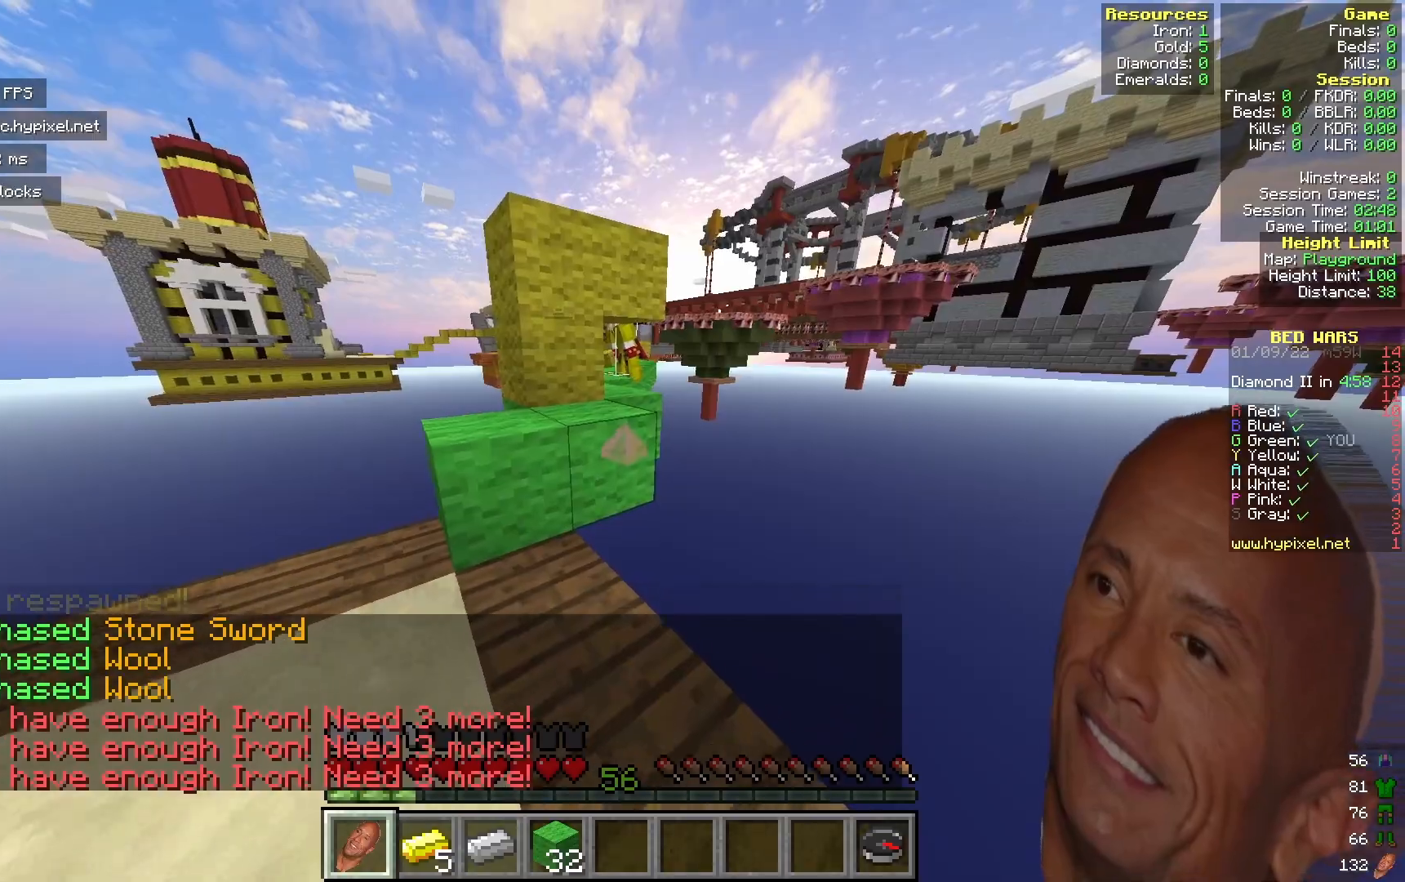
{"keys": ["a"], "mouse": [], "events": [[217, "s", "up"]]}
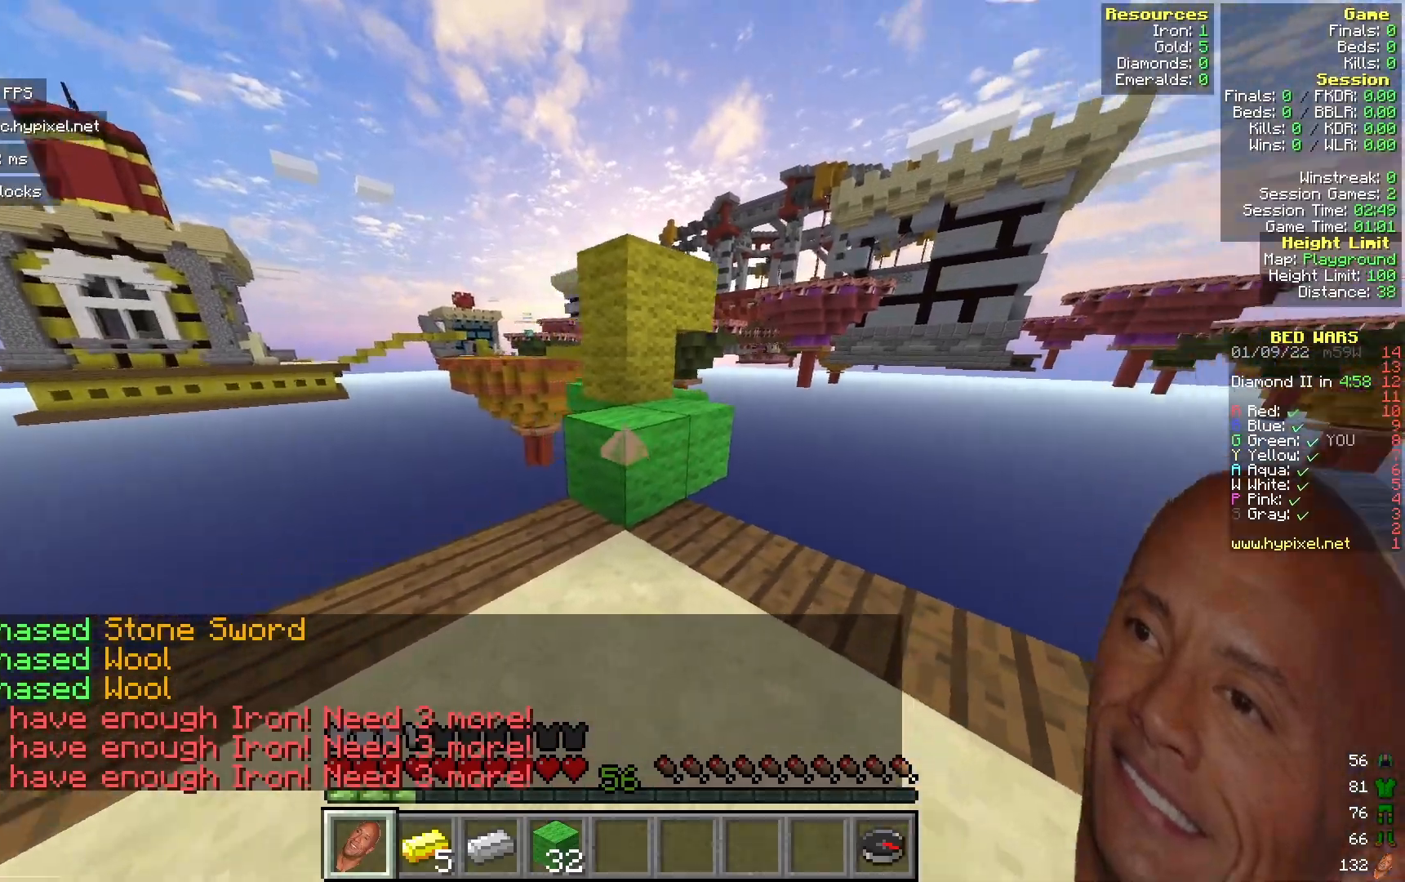
{"keys": ["a"], "mouse": [], "events": [[117, "w", "down"], [383, "w", "up"]]}
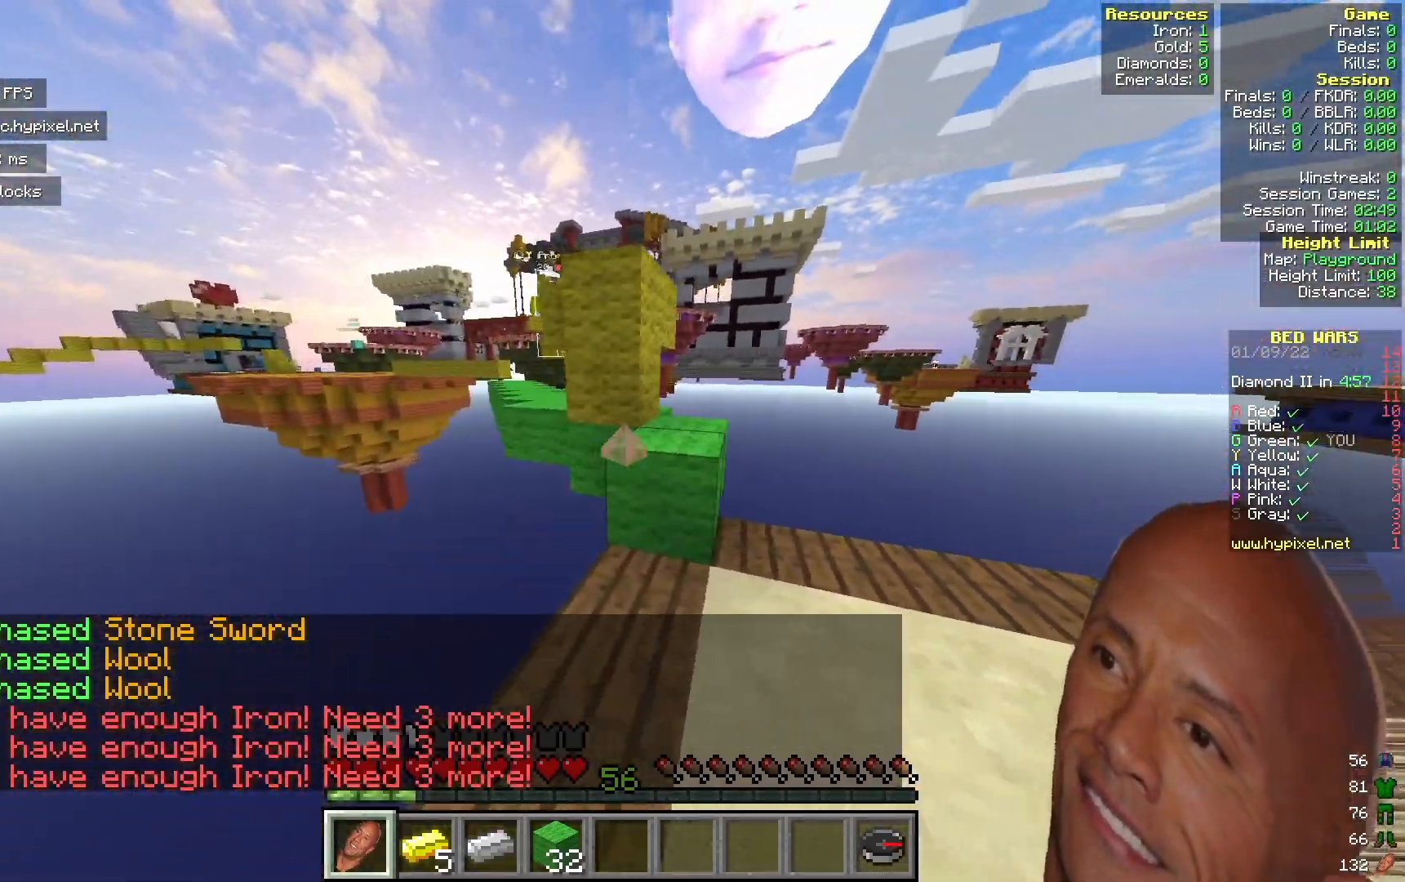
{"keys": ["d"], "mouse": [], "events": [[67, "a", "up"], [83, "d", "down"]]}
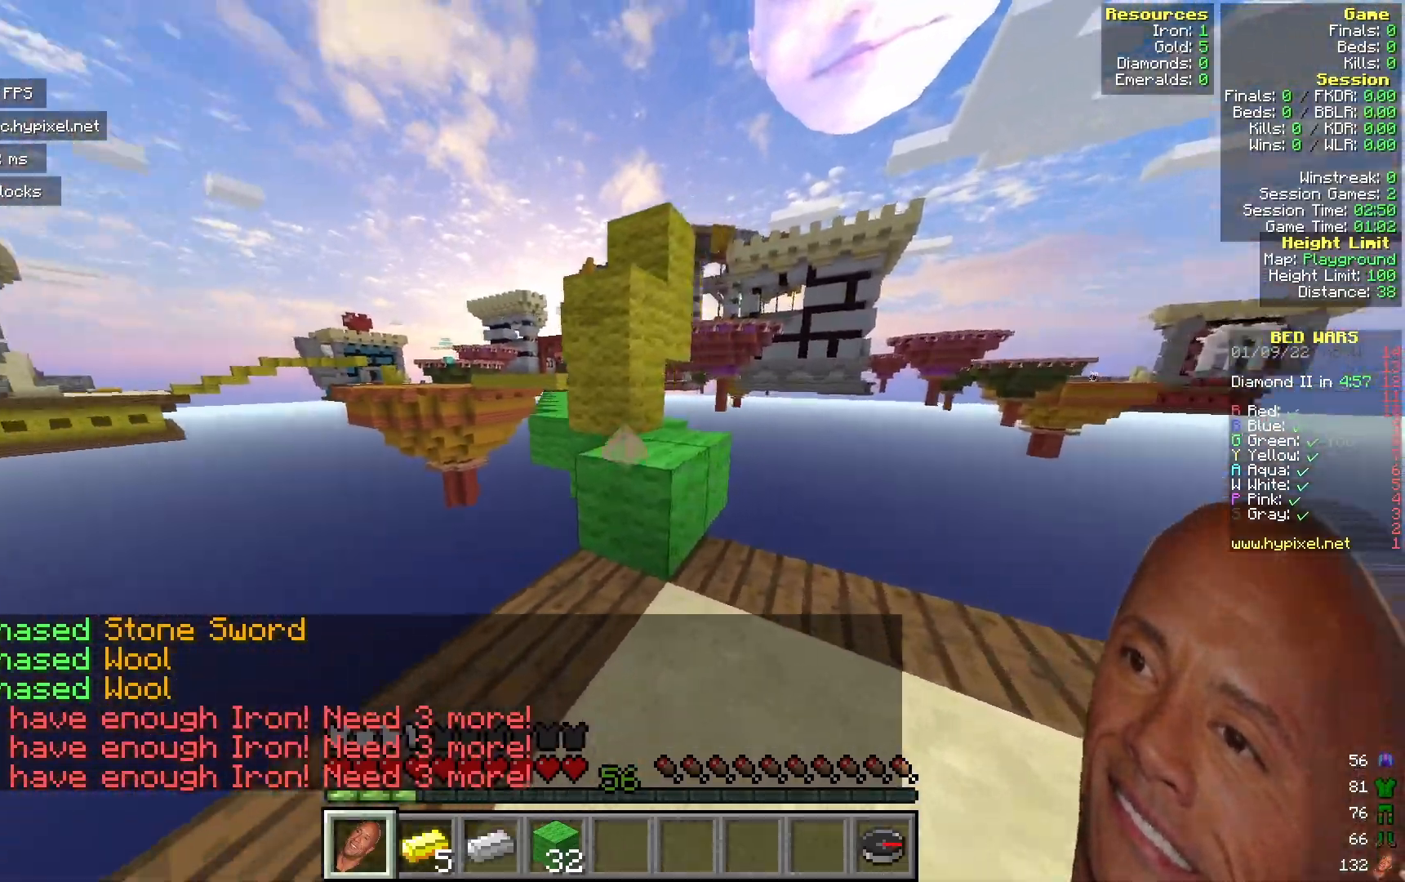
{"keys": ["d", "w"], "mouse": [], "events": [[500, "w", "down"]]}
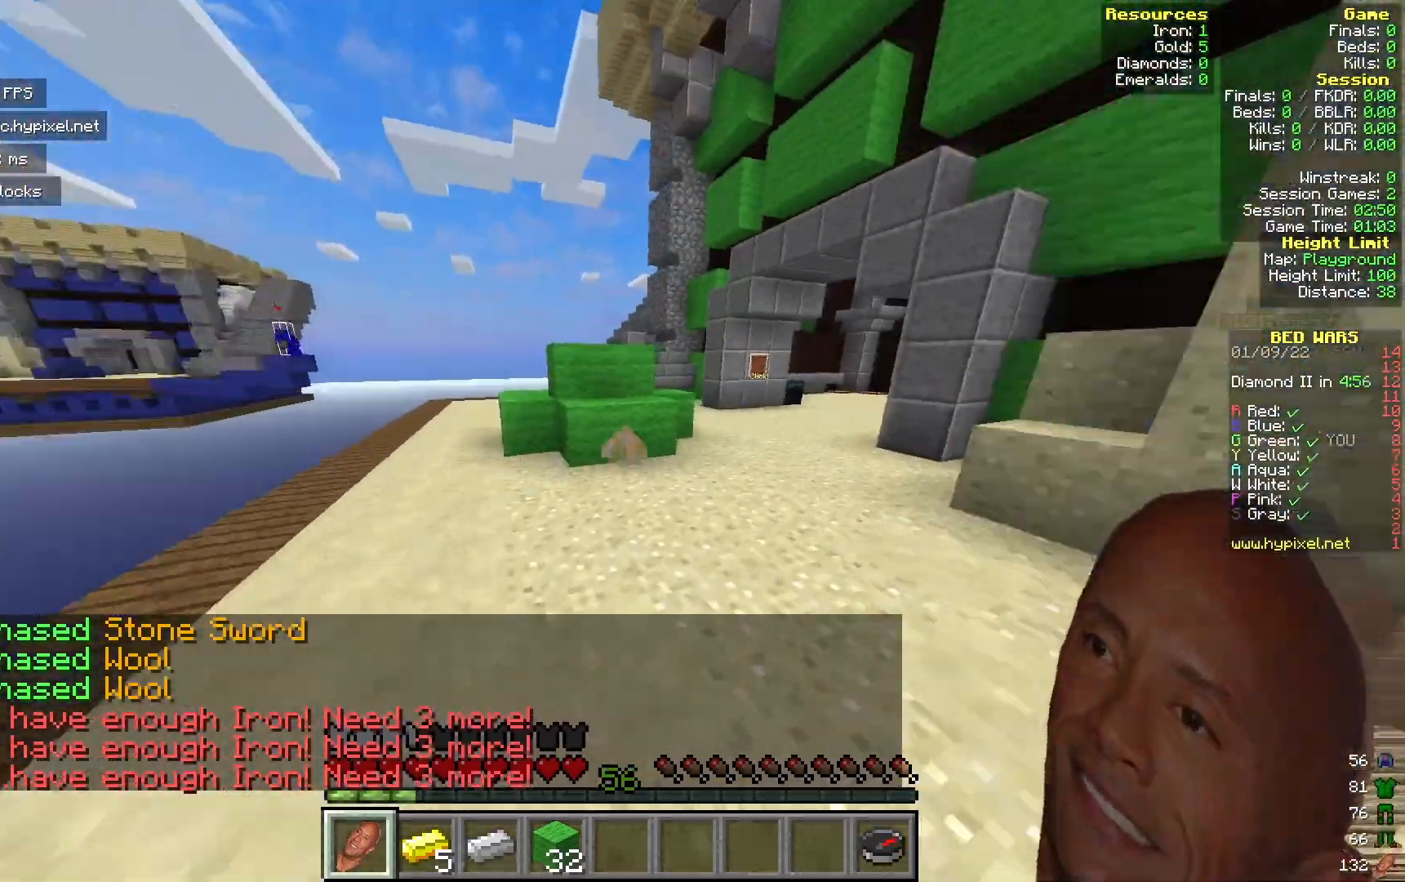
{"keys": ["w"], "mouse": [], "events": [[183, "d", "up"]]}
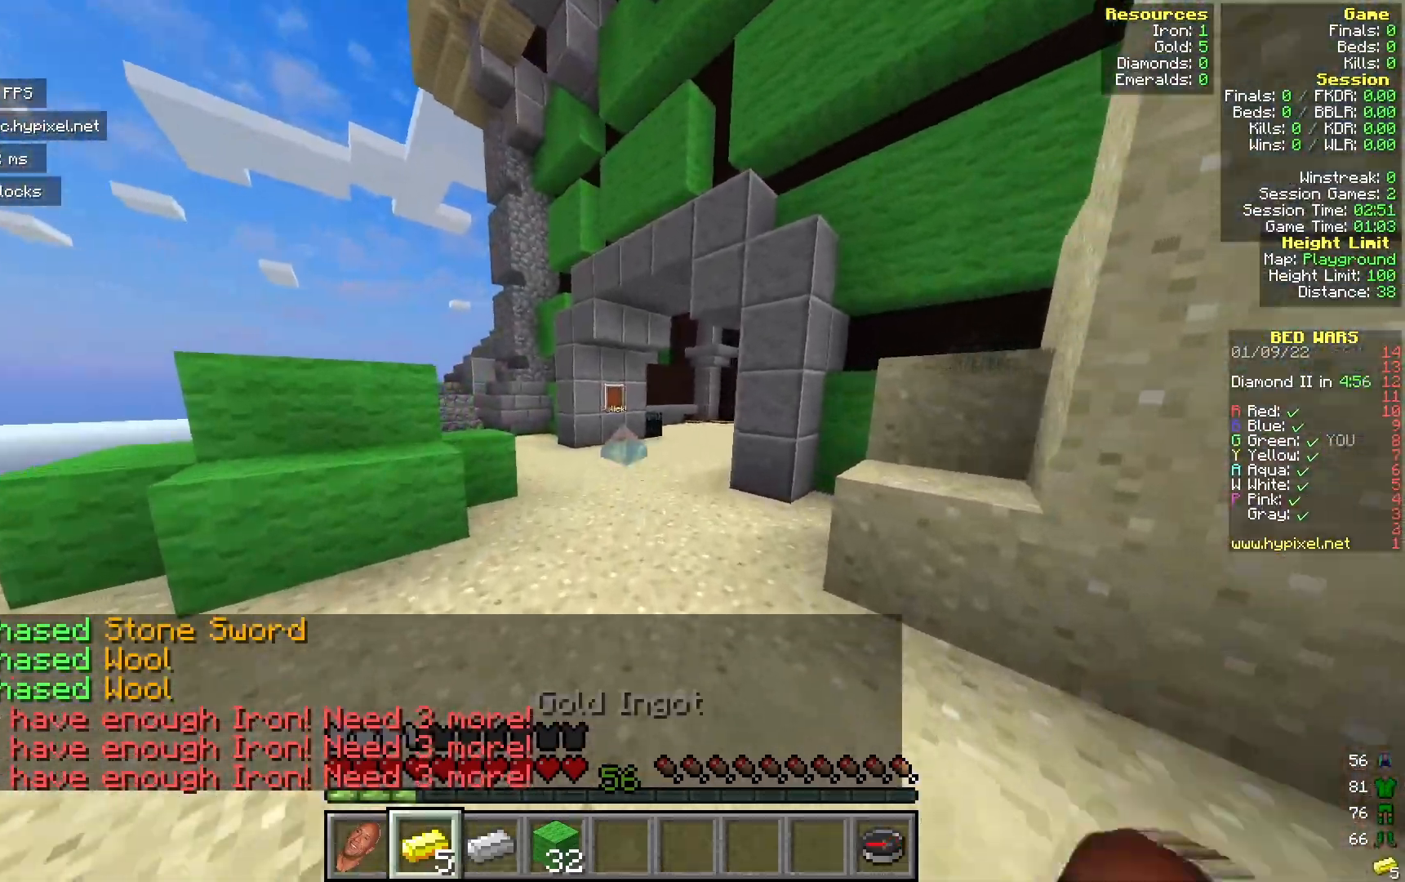
{"keys": ["d", "w"], "mouse": ["right"], "events": [[400, "d", "down"], [450, "mouse_right", "down"]]}
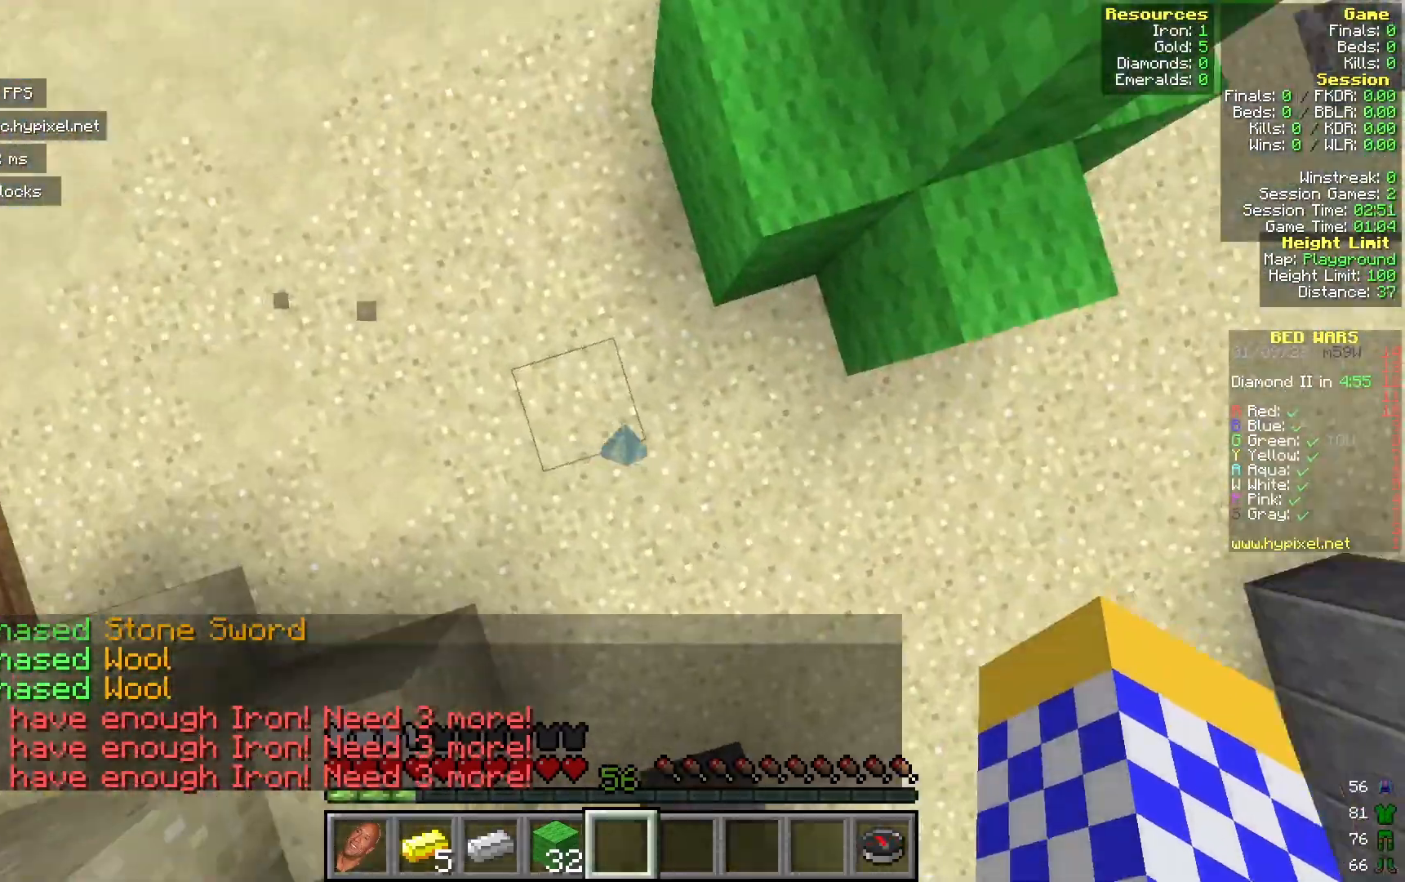
{"keys": ["w"], "mouse": [], "events": [[100, "w", "up"], [117, "mouse_right", "up"], [367, "w", "down"], [400, "d", "up"]]}
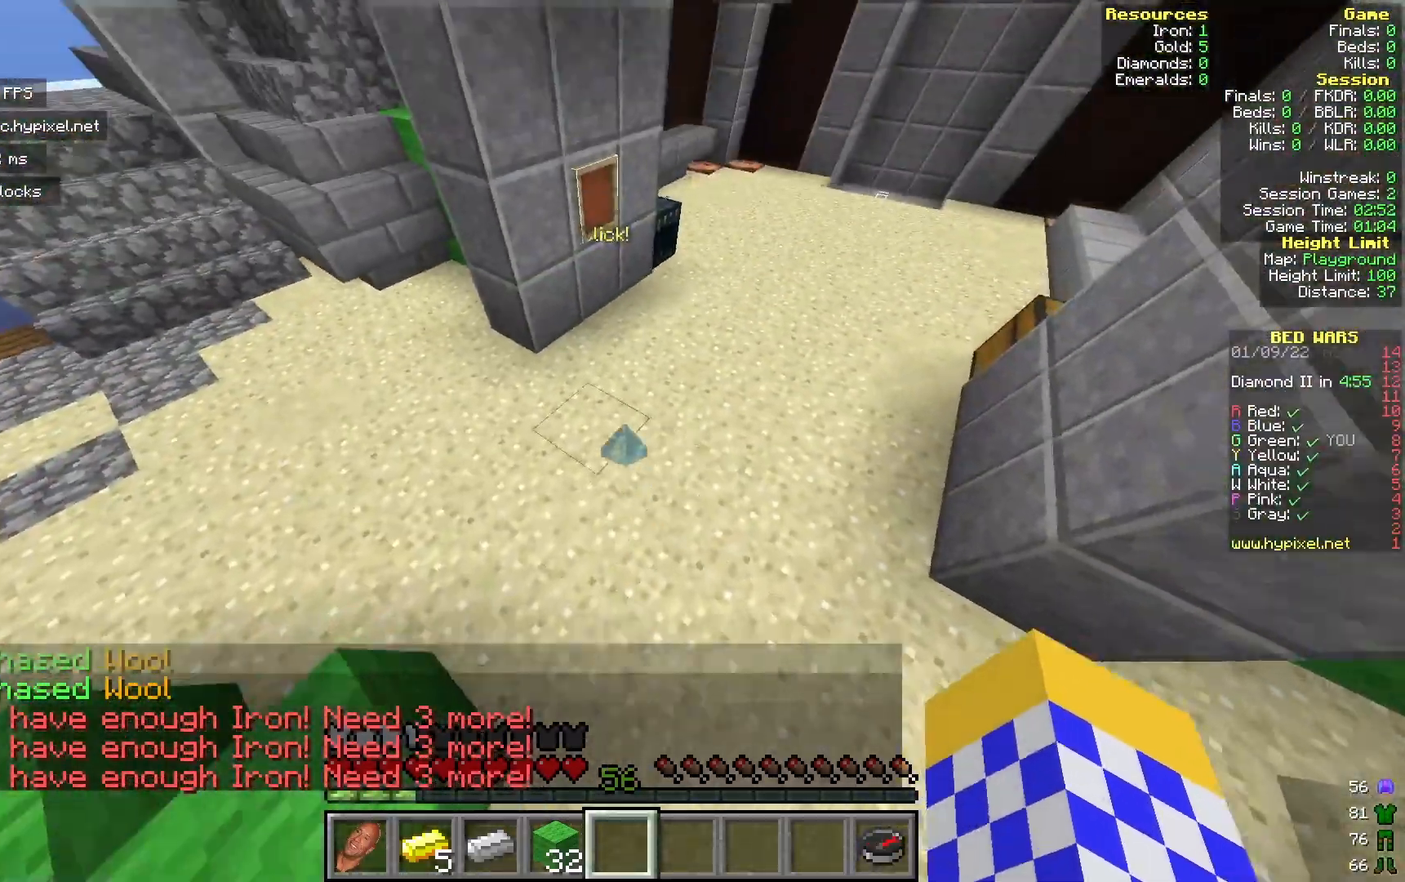
{"keys": [], "mouse": []}
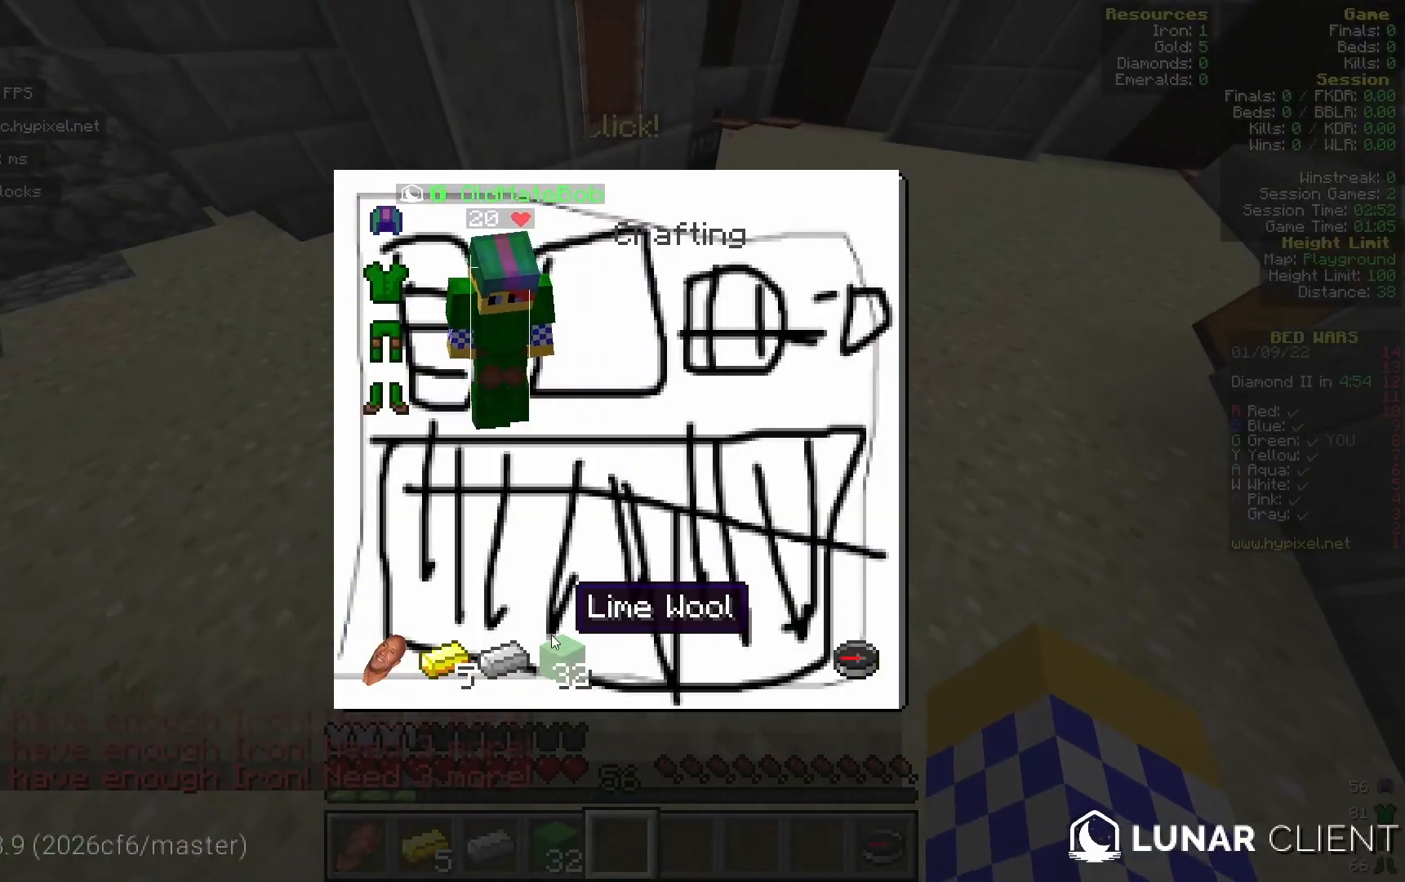
{"keys": [], "mouse": [], "events": []}
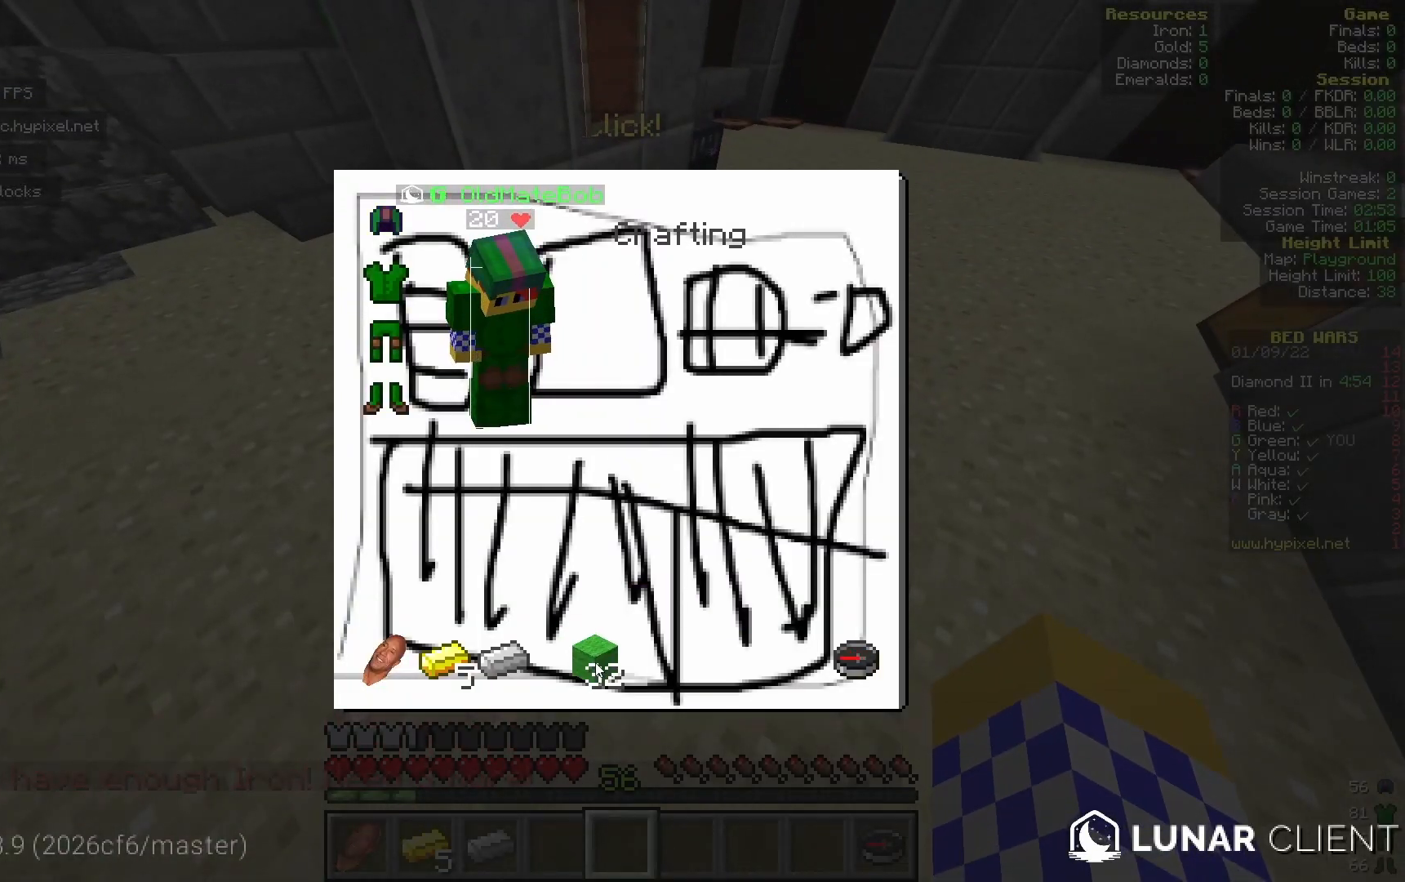
{"keys": ["d", "w"], "mouse": [], "events": [[317, "w", "down"], [400, "d", "down"]]}
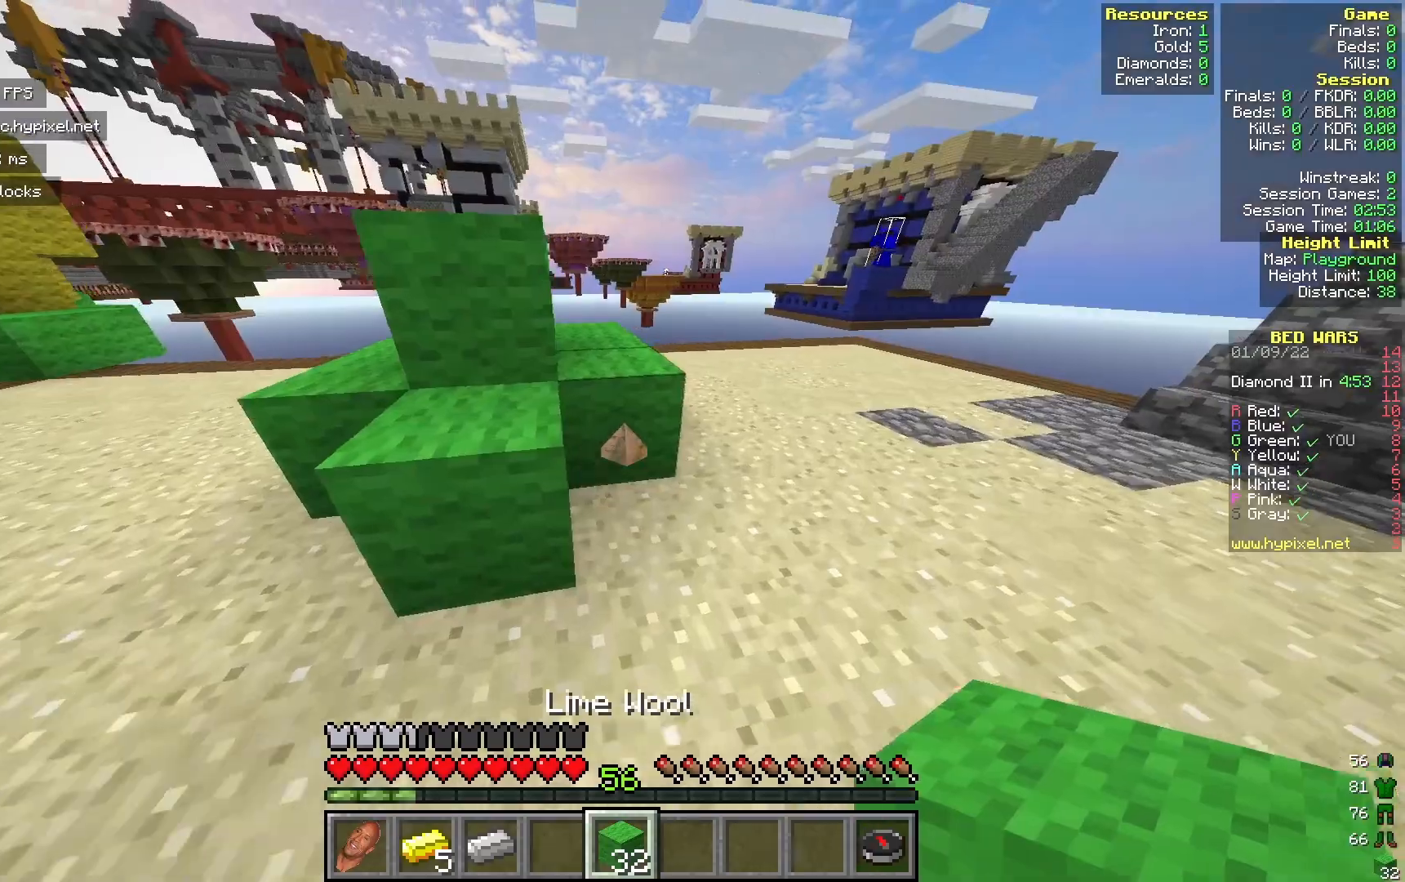
{"keys": ["d", "w"], "mouse": [], "events": []}
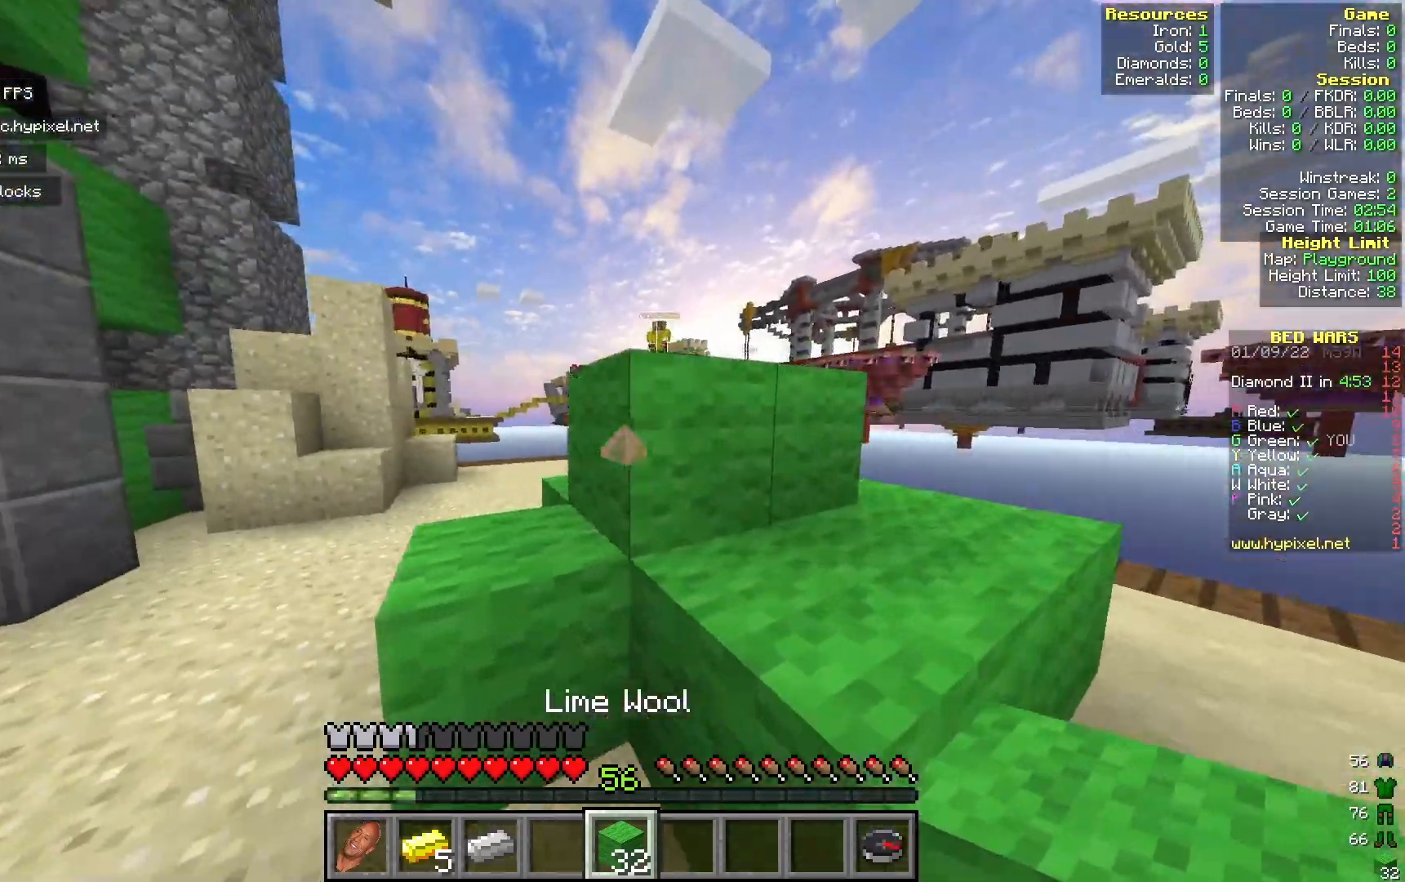
{"keys": ["w"], "mouse": [], "events": [[417, "d", "up"]]}
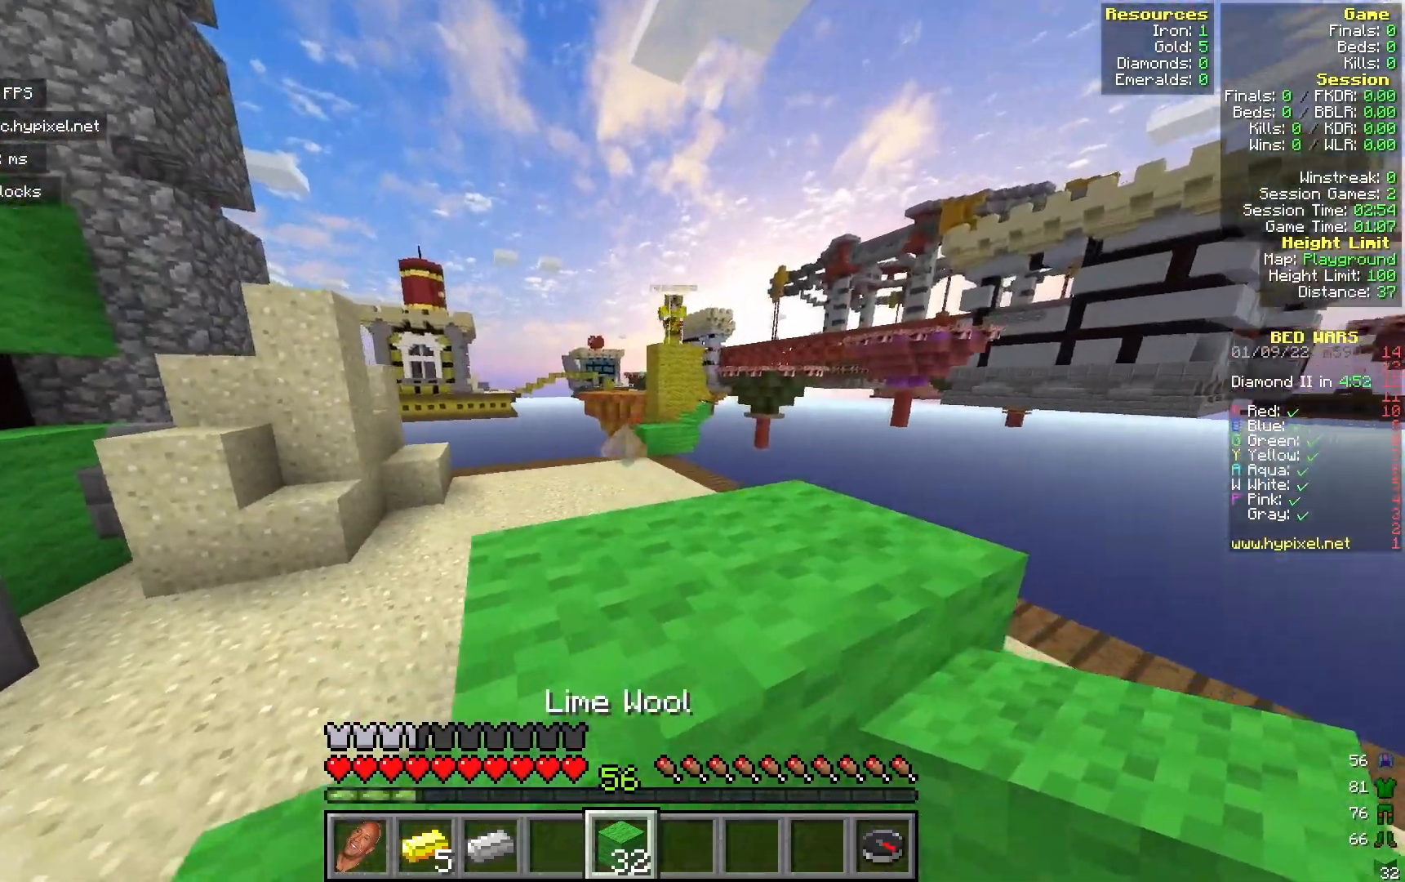
{"keys": ["a"], "mouse": [], "events": [[350, "a", "down"], [467, "w", "up"]]}
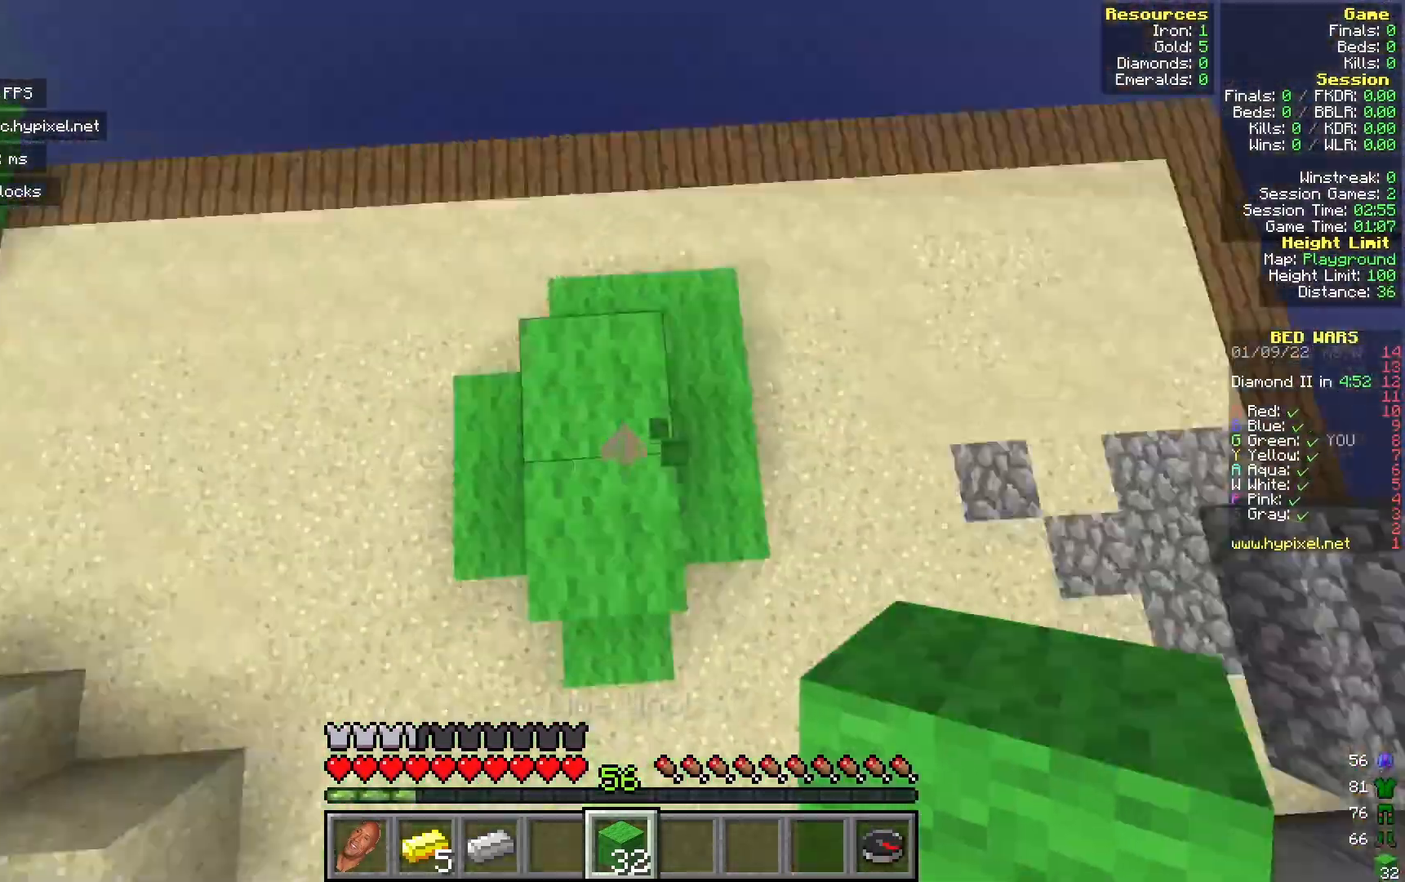
{"keys": ["s"], "mouse": [], "events": [[50, "s", "down"], [117, "a", "up"], [183, "s", "up"], [233, "mouse_right", "down"], [333, "s", "down"], [400, "mouse_right", "up"]]}